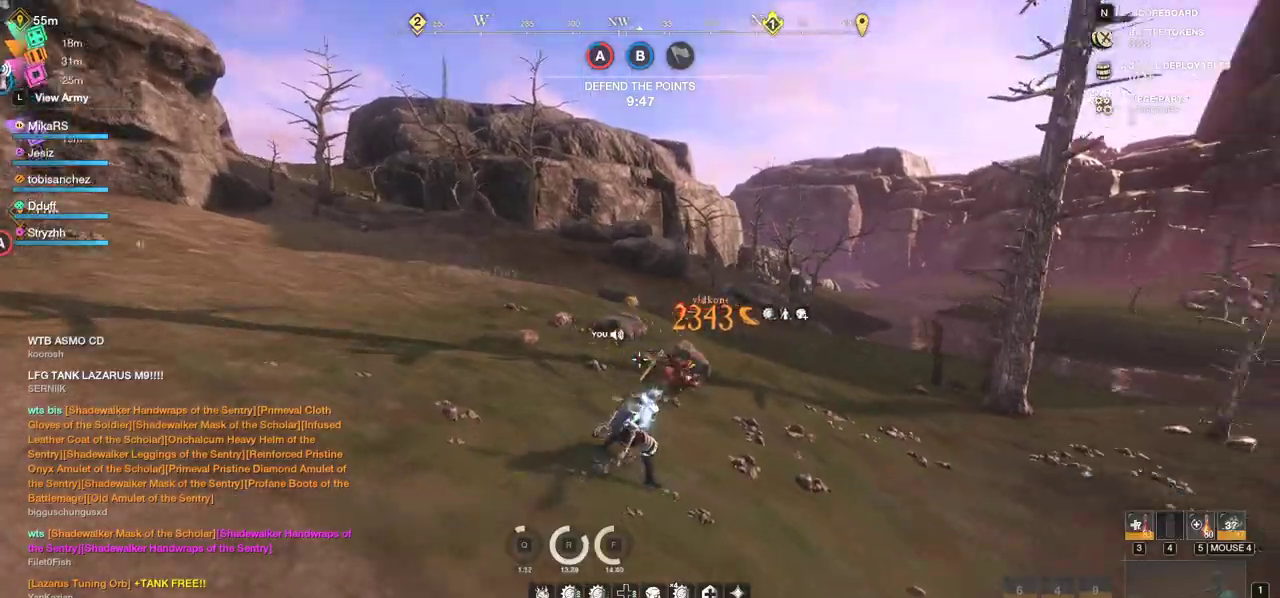
Gameplay with keyboard and mouse; each line is a JSON object with the keys and mouse buttons held at the frame after it. "events" lists presses ("down") and releases ("up") of "a", "ctrl", "d", "e", "f", "q", "r", "s", "shift", "space", "tab", "w", "mouse_left", "mouse_wheel", "mouse_right", "mouse_mb4" and "mouse_mb5" between this image and that frame as [ms after this image, input, new state], when the widget could be followed in between. "mouse_left", "mouse_wheel", "mouse_right", "mouse_mb4", "mouse_mb5" = the "left", "wheel", "right", "mb4", "mb5" buttons of the "mouse" list. No other keys are recorded. "wheel" means that the mouse wheel is clicked or scrolled. Mouse movement is not recorded.
{"keys": ["w"], "mouse": [], "events": [[33, "shift", "up"], [100, "shift", "down"], [217, "shift", "up"]]}
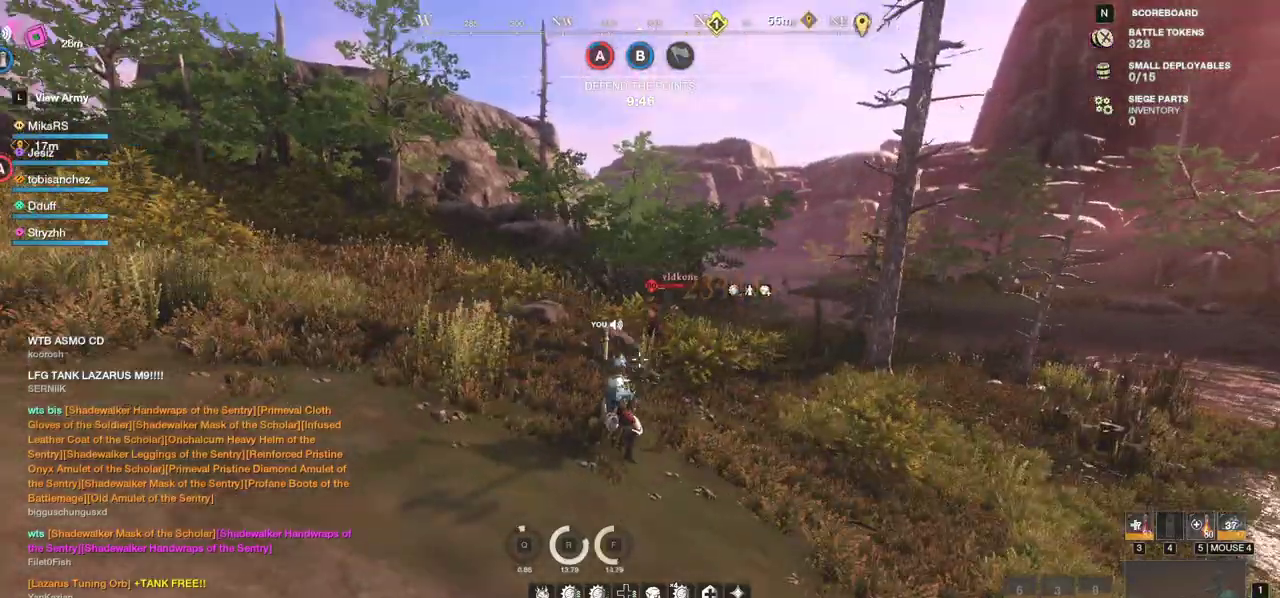
{"keys": ["w"], "mouse": [], "events": []}
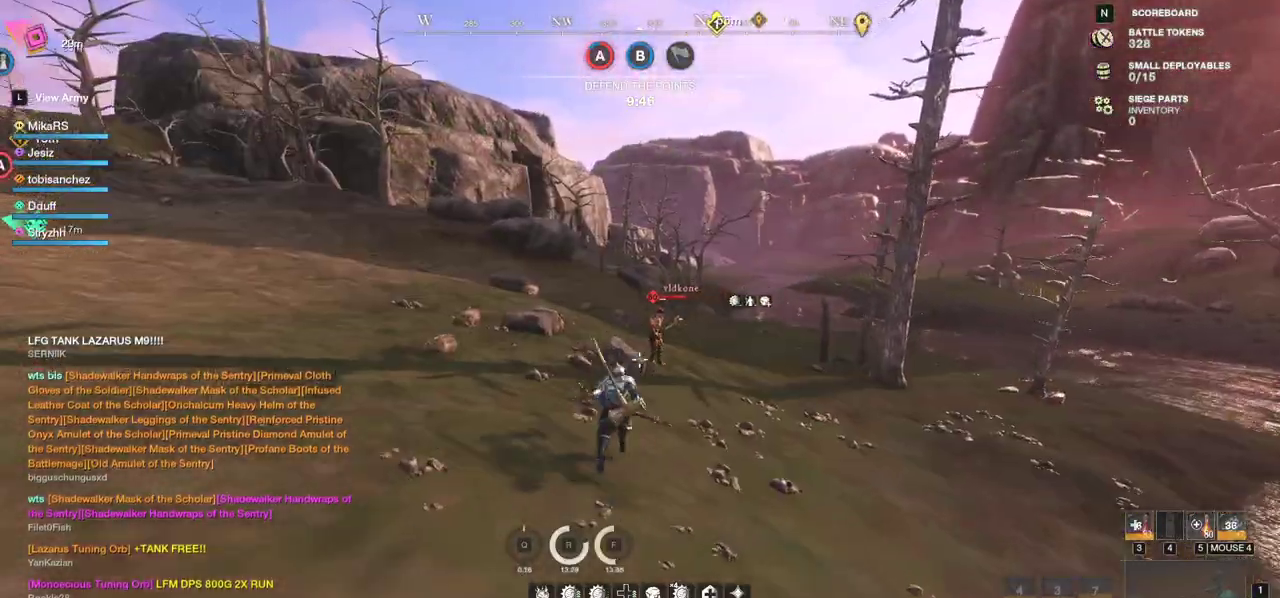
{"keys": ["w"], "mouse": [], "events": [[50, "shift", "down"], [267, "shift", "up"]]}
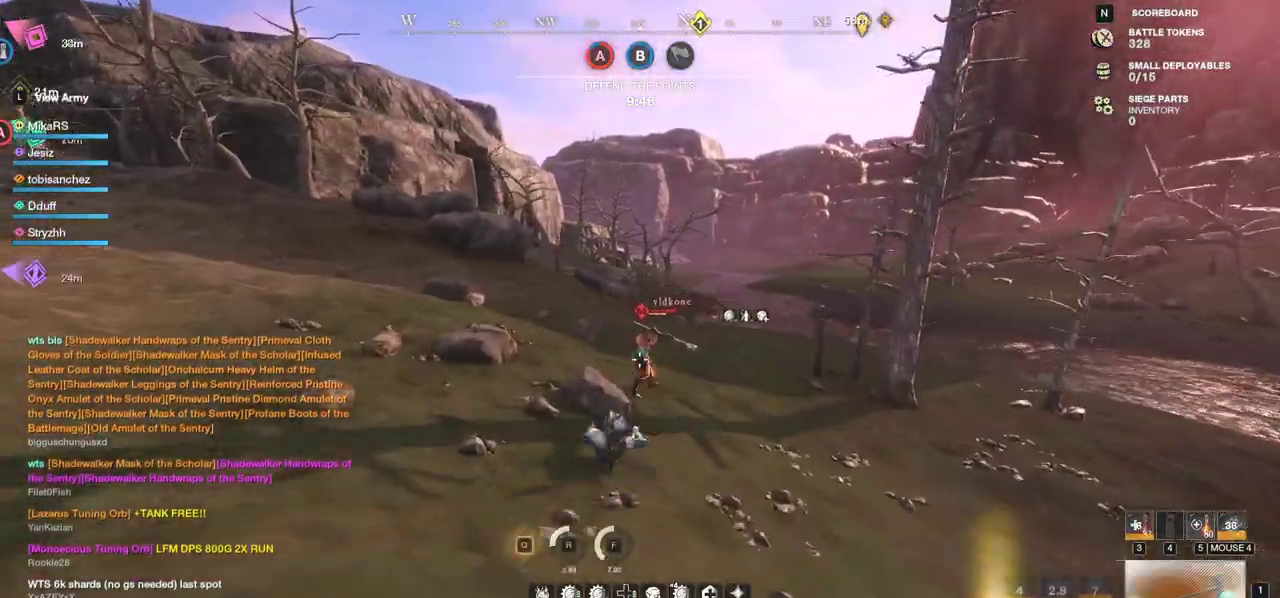
{"keys": ["w"], "mouse": [], "events": [[150, "mouse_left", "down"], [467, "mouse_left", "up"]]}
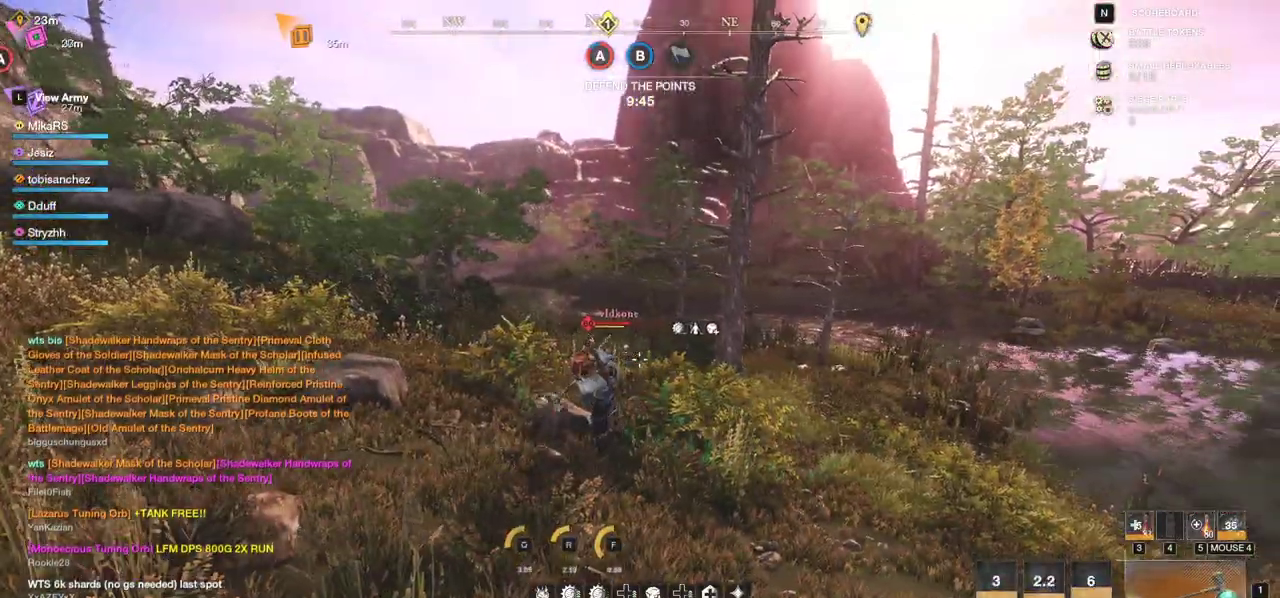
{"keys": [], "mouse": [], "events": [[467, "w", "up"]]}
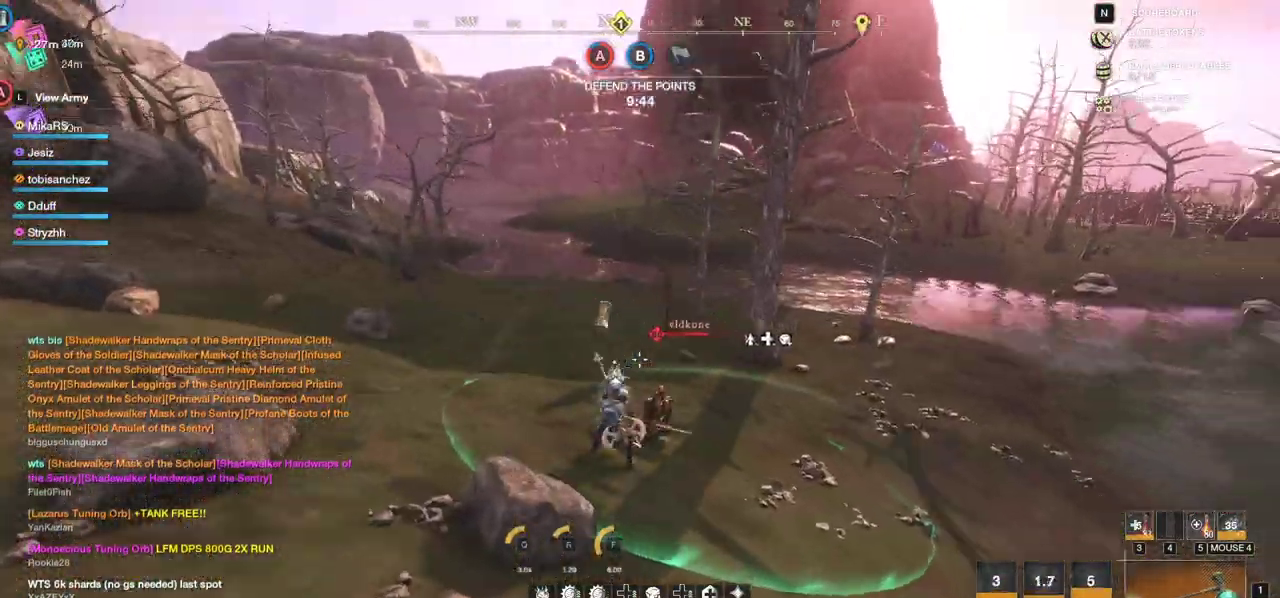
{"keys": ["d", "w"], "mouse": [], "events": [[83, "d", "down"], [217, "w", "down"], [283, "shift", "down"], [467, "shift", "up"]]}
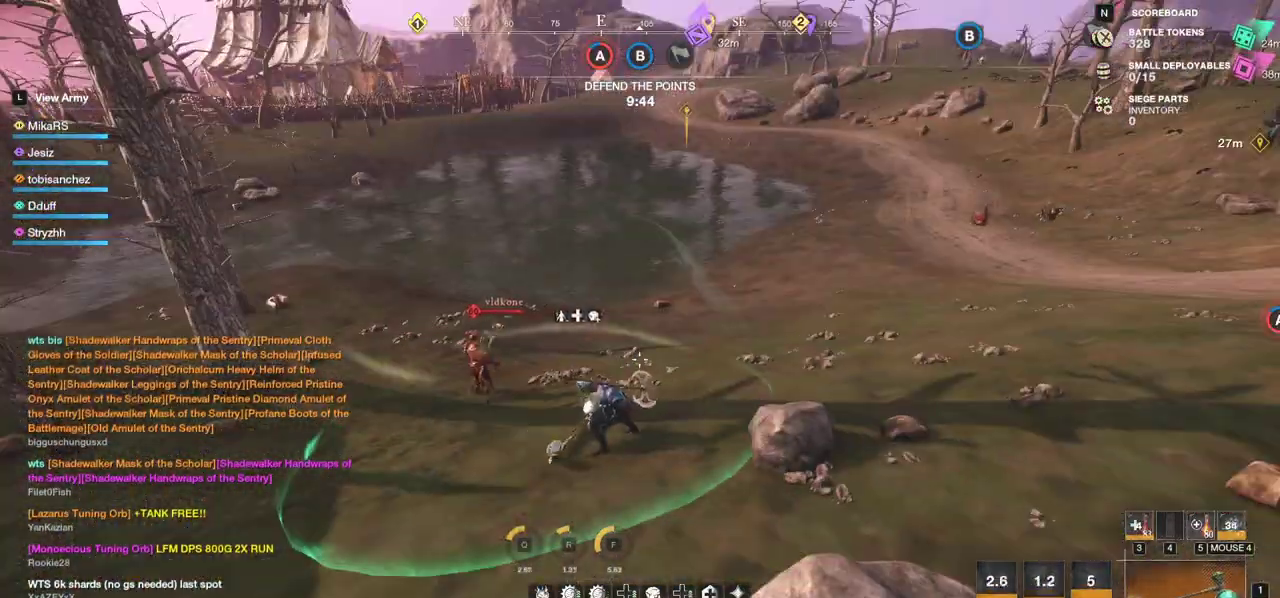
{"keys": ["w"], "mouse": [], "events": [[200, "d", "up"]]}
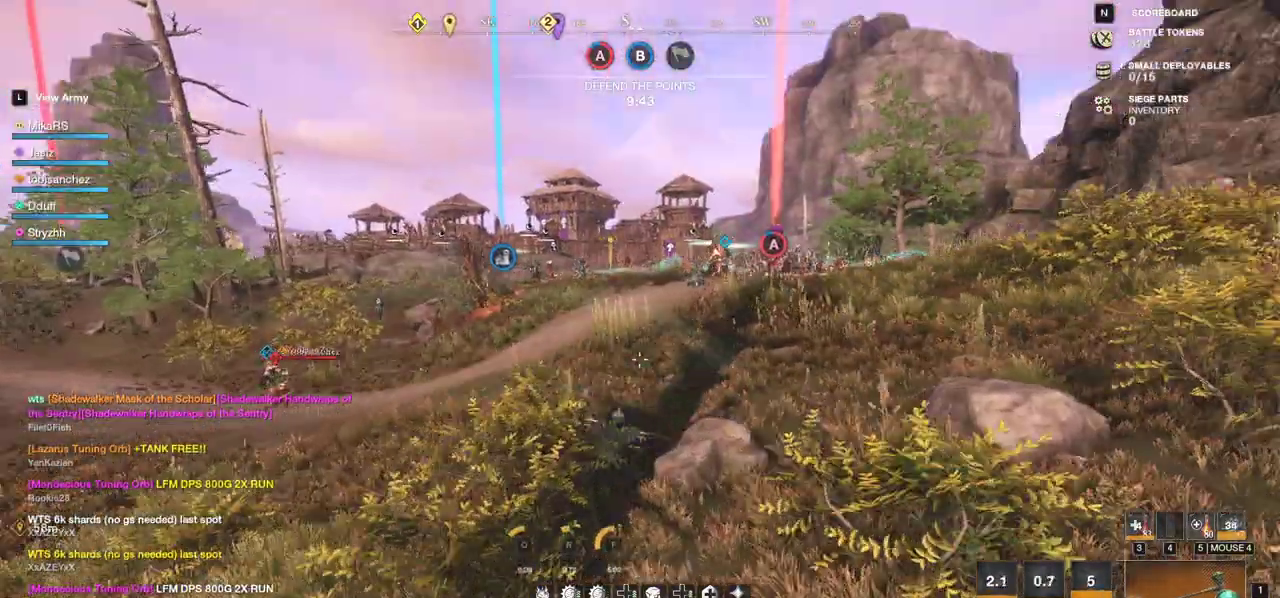
{"keys": ["w"], "mouse": [], "events": []}
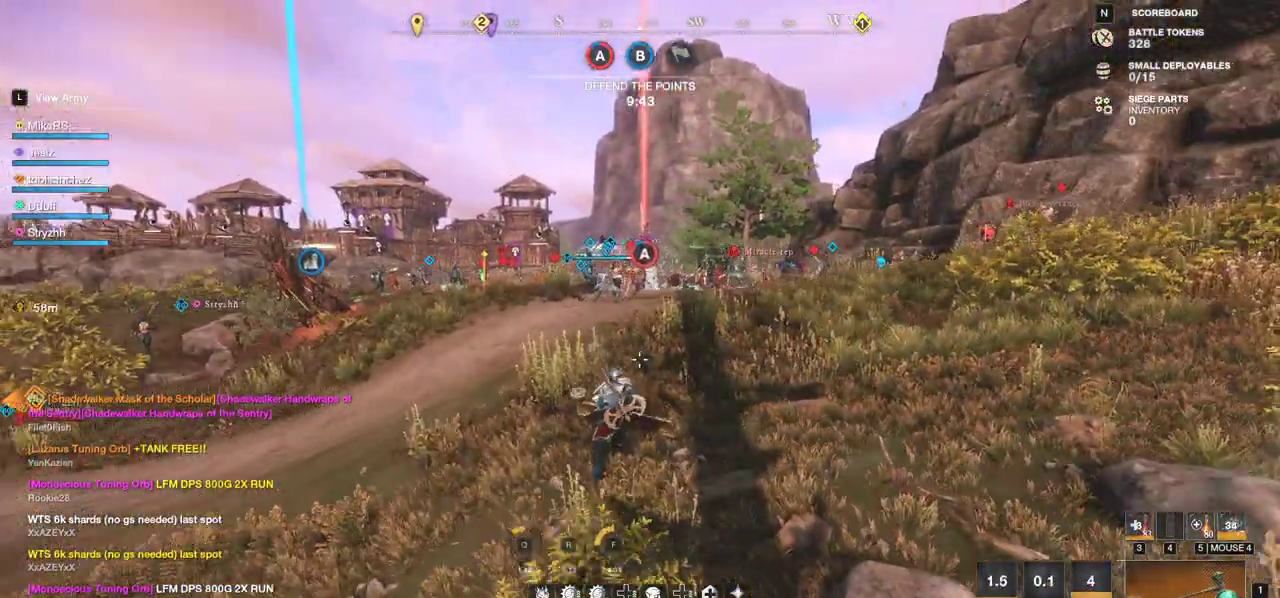
{"keys": ["w"], "mouse": [], "events": []}
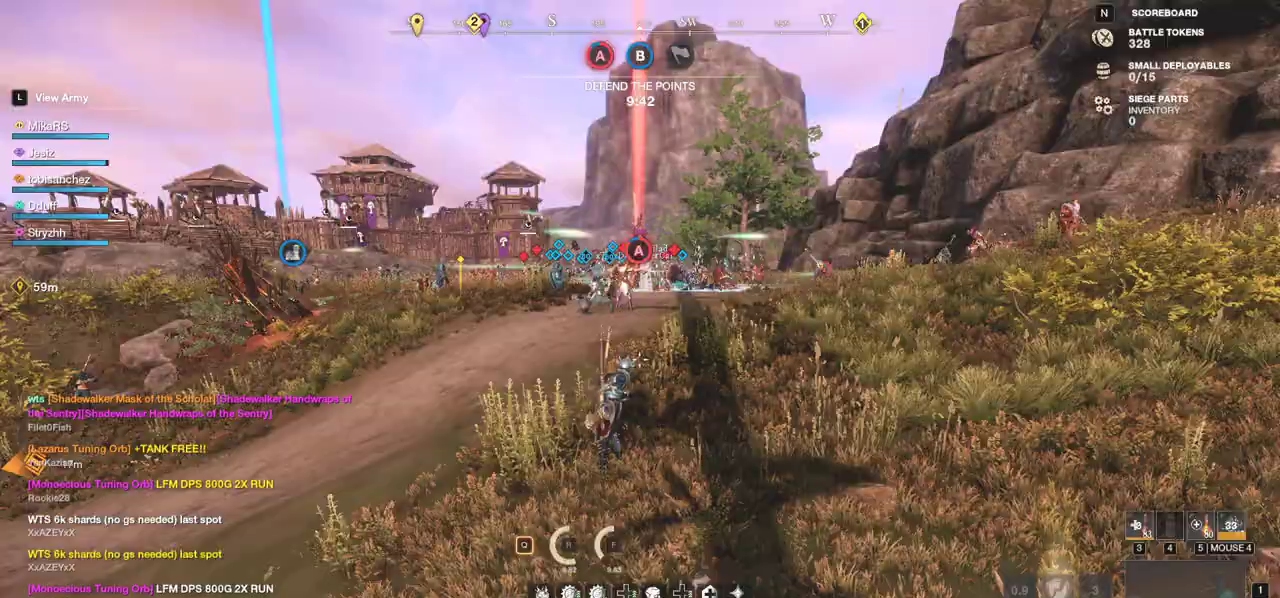
{"keys": ["w"], "mouse": [], "events": []}
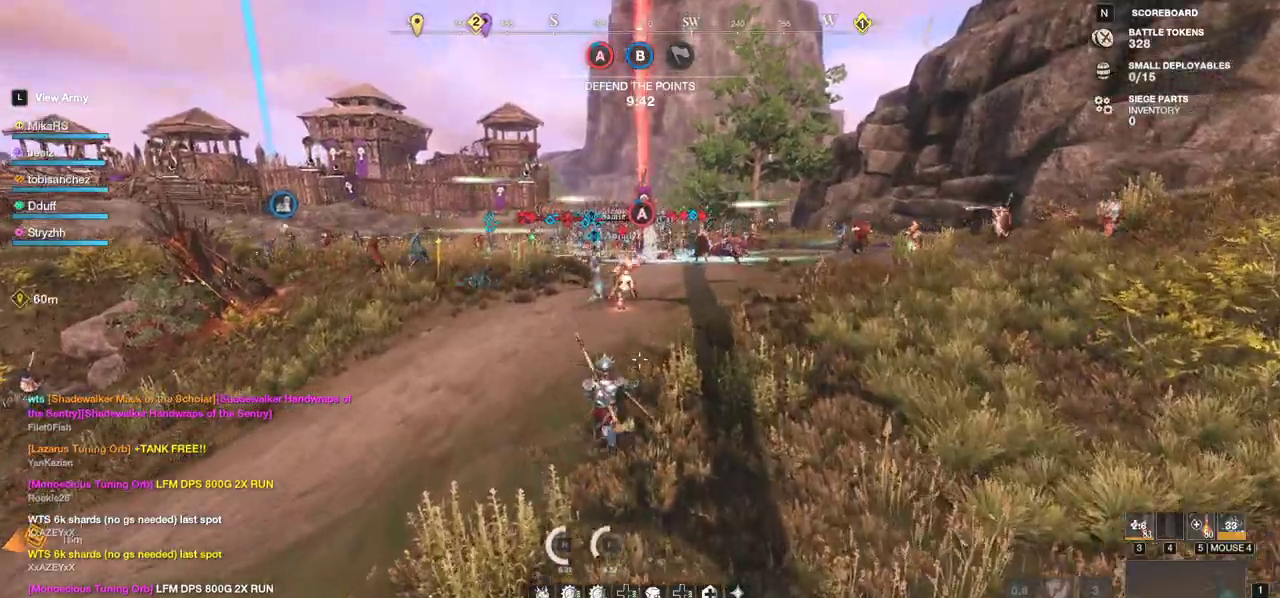
{"keys": ["shift", "w"], "mouse": [], "events": [[400, "shift", "down"]]}
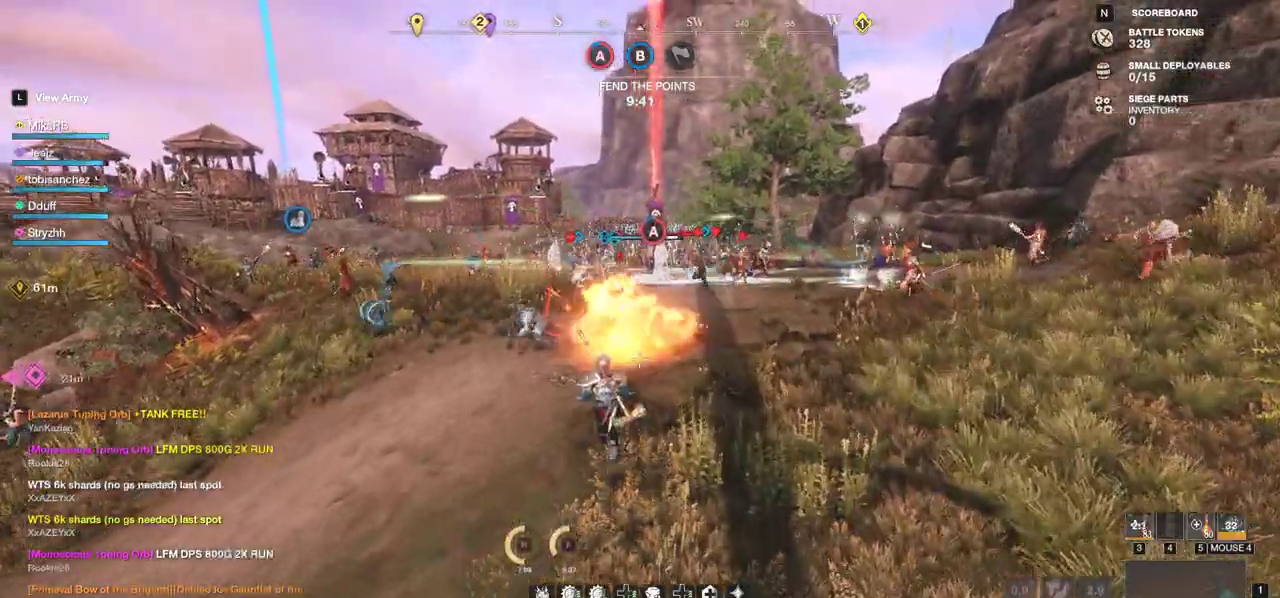
{"keys": ["w"], "mouse": [], "events": [[133, "shift", "up"]]}
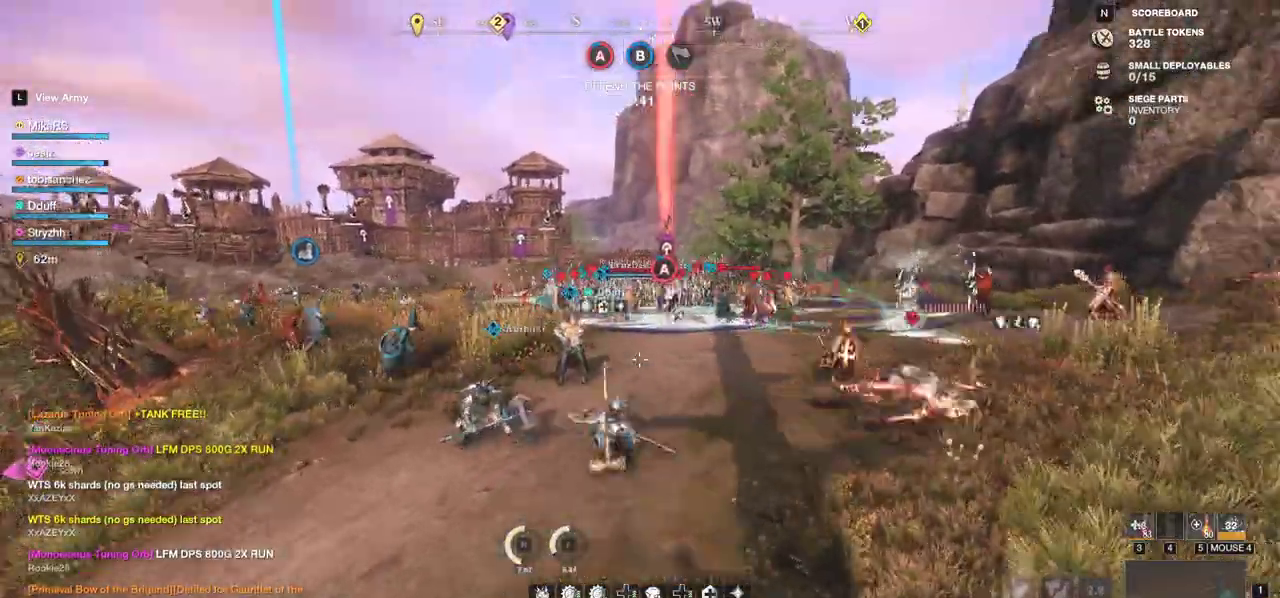
{"keys": ["w"], "mouse": [], "events": []}
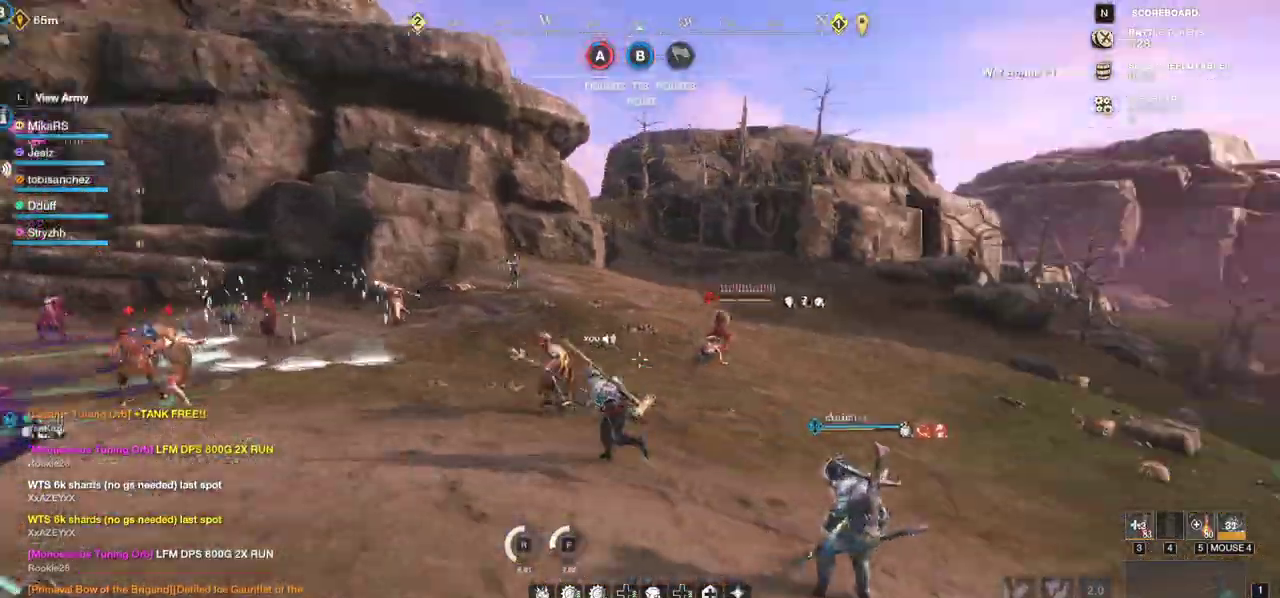
{"keys": ["w"], "mouse": [], "events": []}
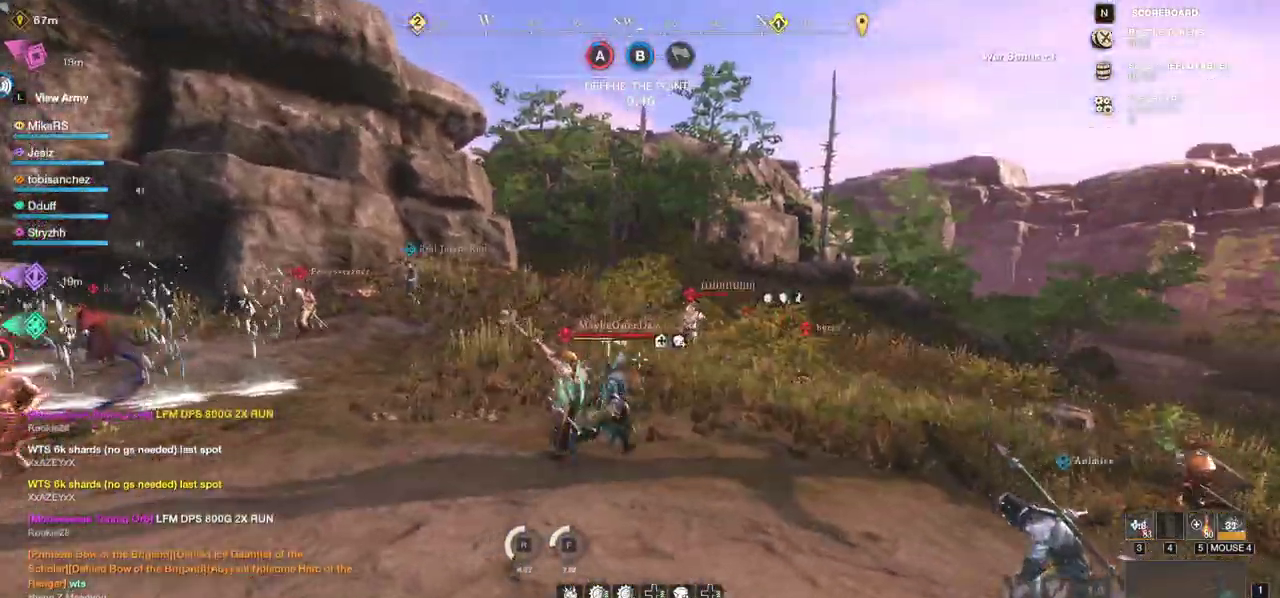
{"keys": ["w"], "mouse": [], "events": [[50, "d", "down"], [133, "d", "up"]]}
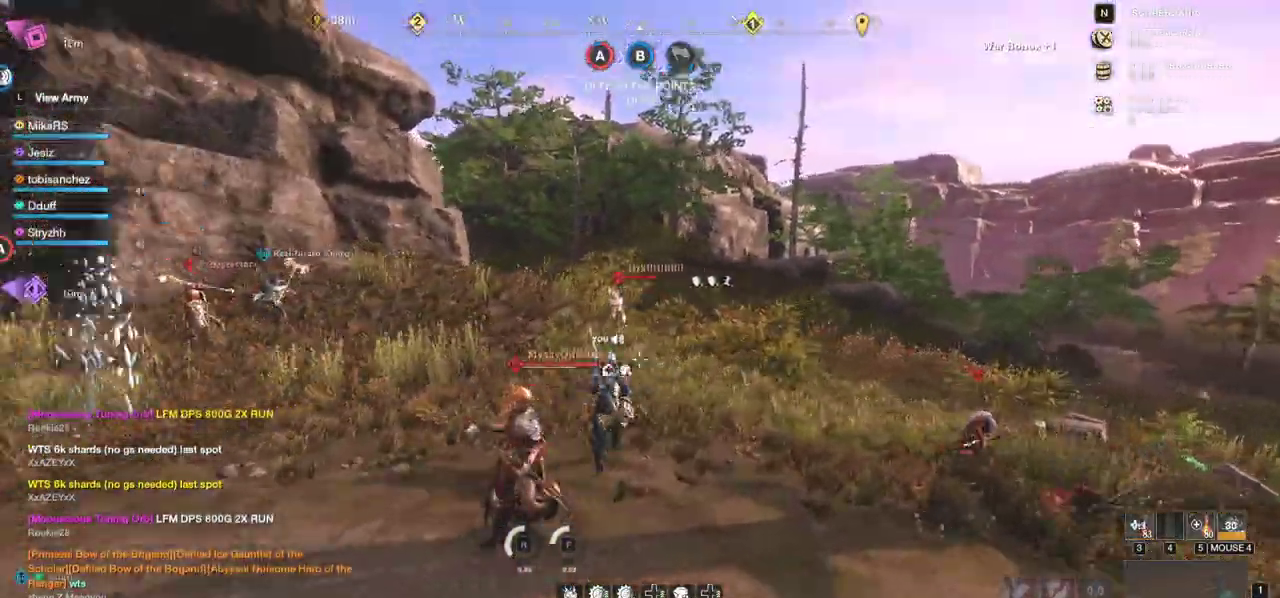
{"keys": ["w"], "mouse": [], "events": []}
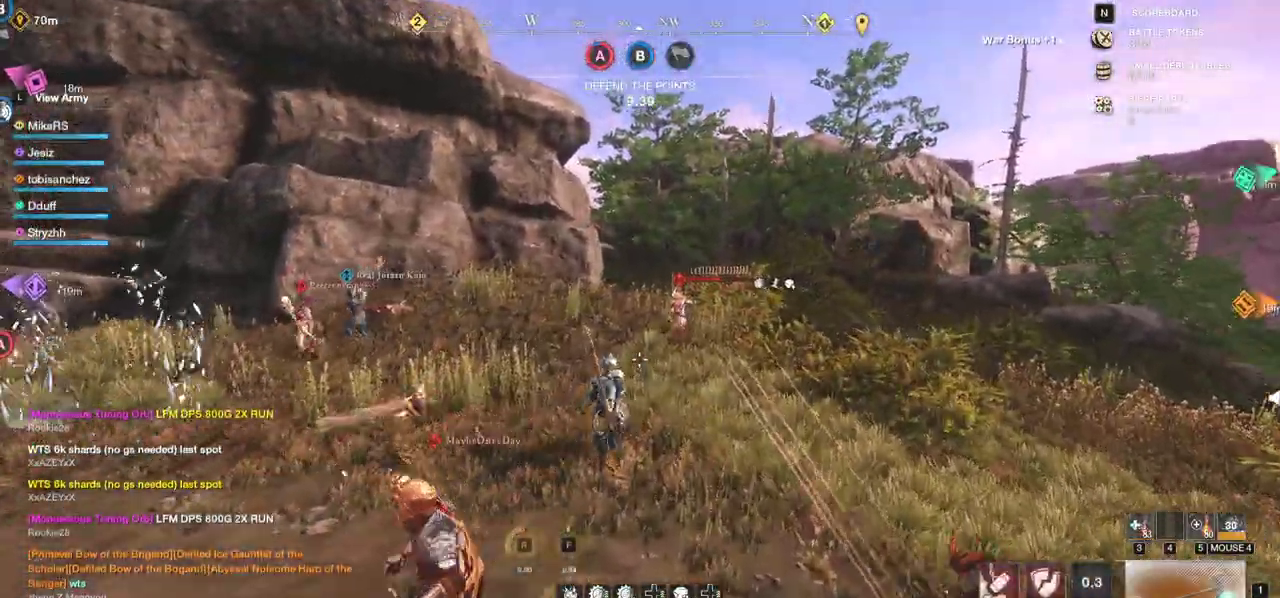
{"keys": ["w"], "mouse": [], "events": []}
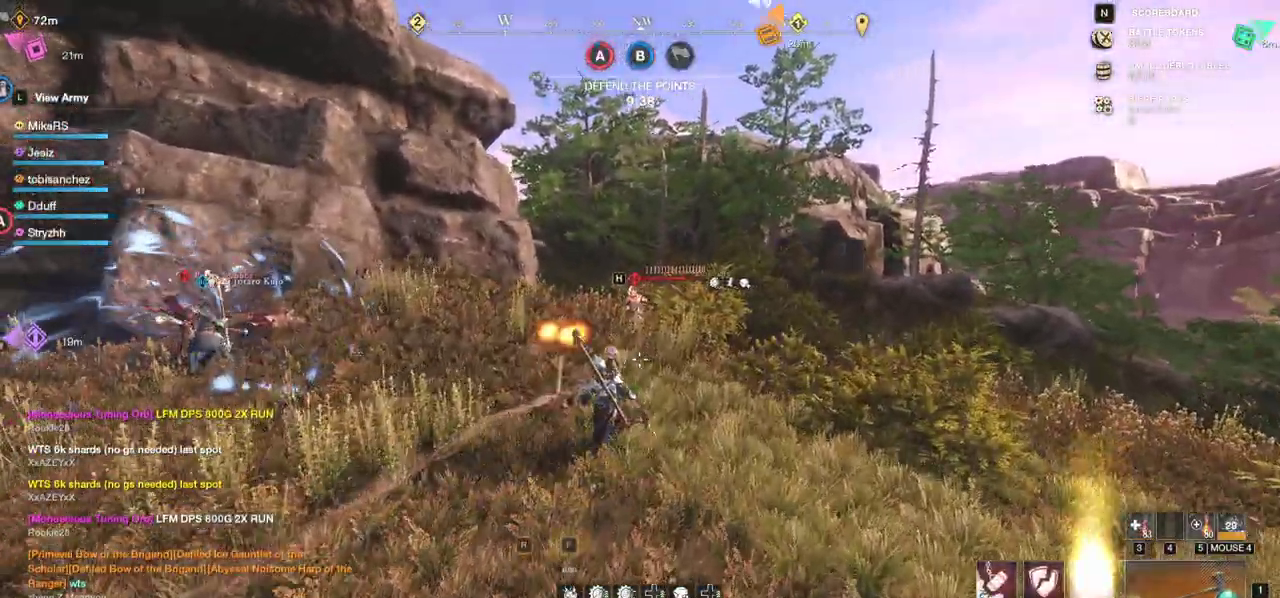
{"keys": ["w"], "mouse": [], "events": [[233, "shift", "down"], [450, "shift", "up"]]}
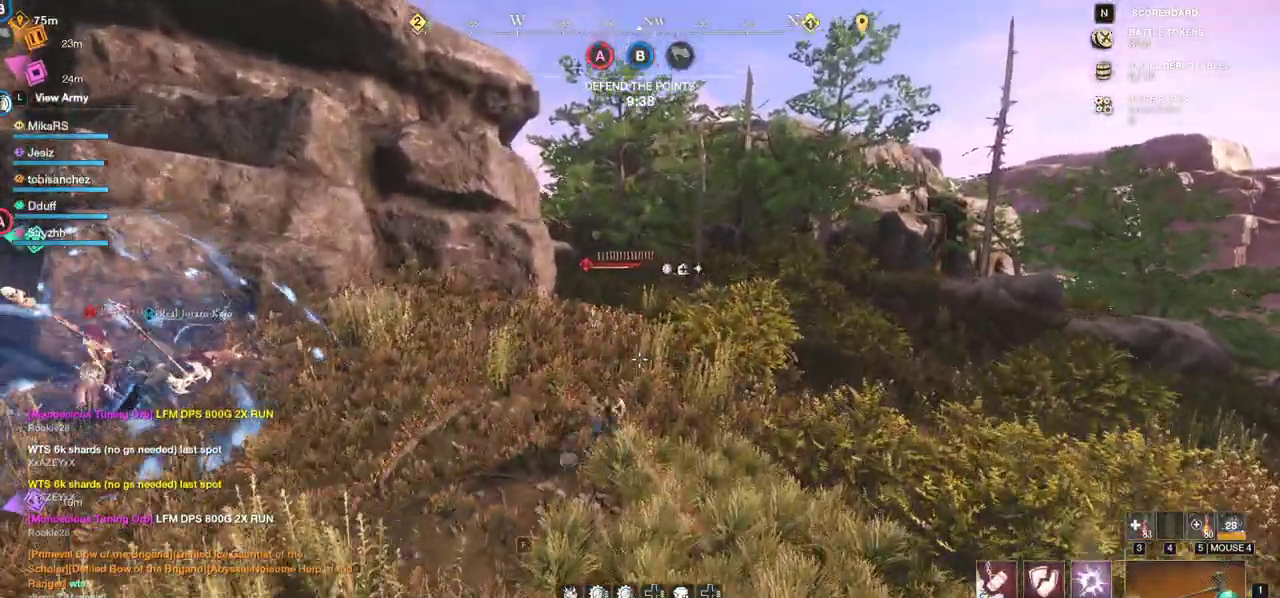
{"keys": ["w"], "mouse": [], "events": []}
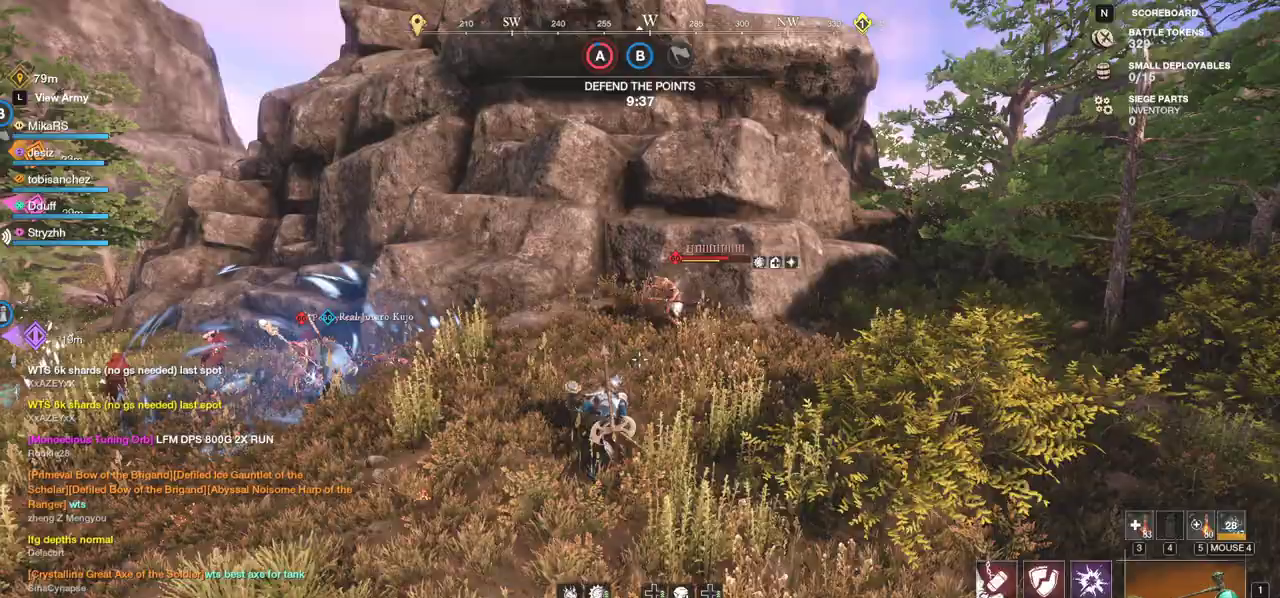
{"keys": ["q", "w"], "mouse": [], "events": [[117, "shift", "down"], [233, "shift", "up"], [300, "q", "down"], [400, "q", "up"], [450, "q", "down"]]}
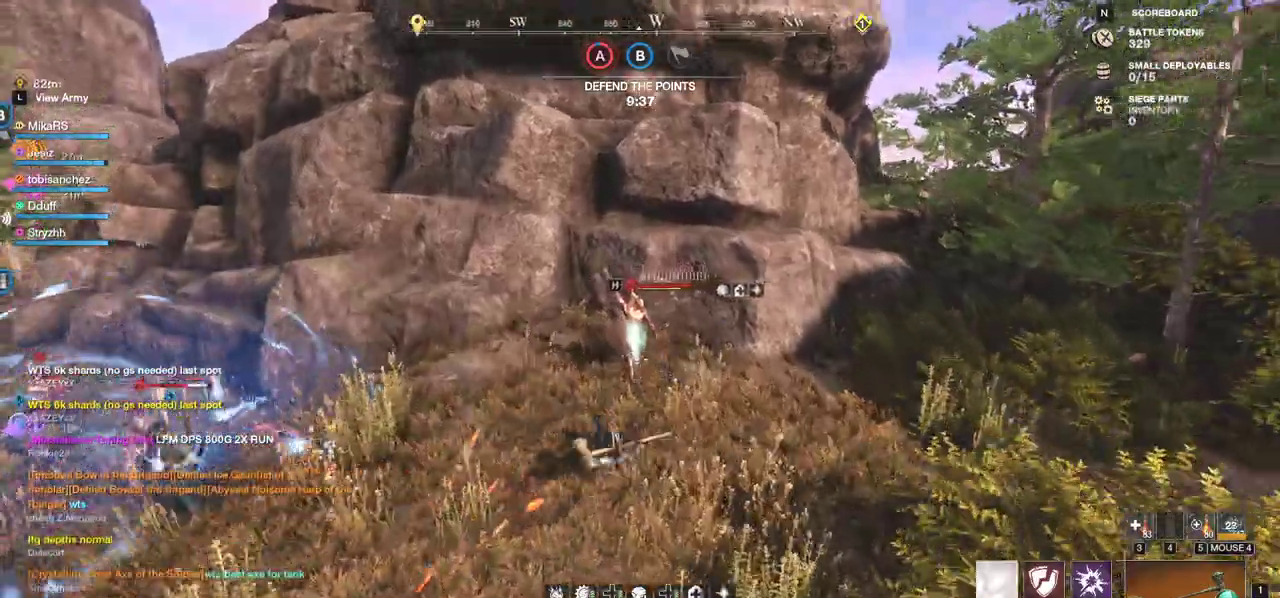
{"keys": ["a", "w"], "mouse": [], "events": [[50, "q", "up"], [150, "a", "down"], [217, "a", "up"], [250, "a", "down"], [317, "a", "up"], [500, "a", "down"]]}
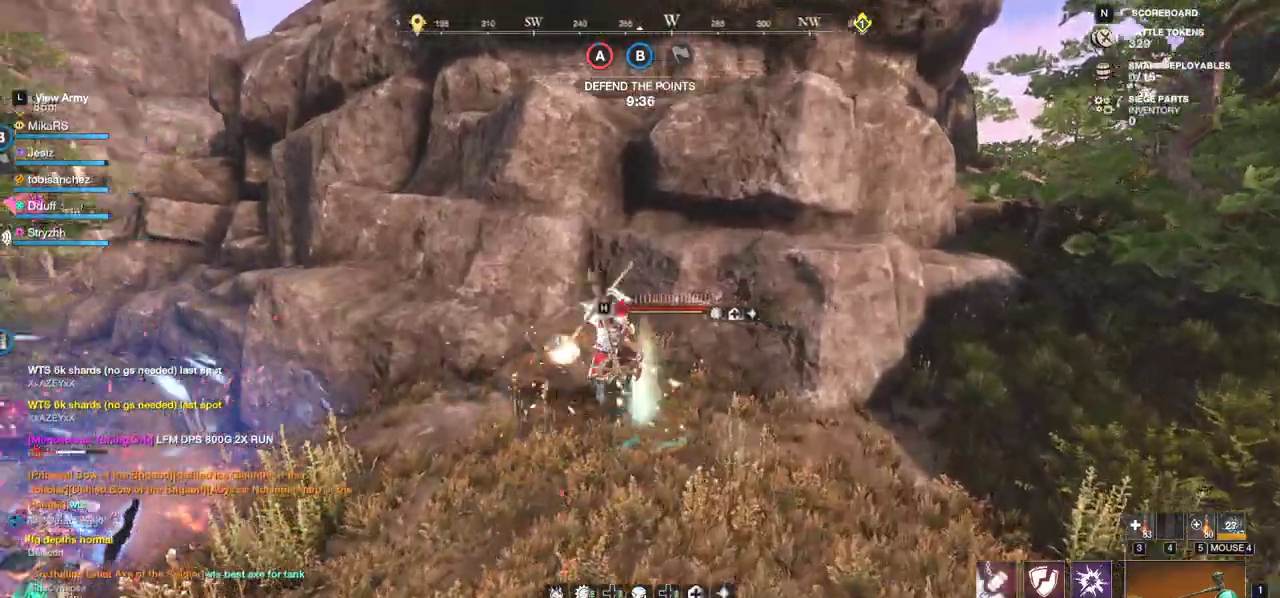
{"keys": ["a", "r", "w"], "mouse": [], "events": [[67, "a", "up"], [117, "a", "down"], [183, "a", "up"], [250, "a", "down"], [283, "r", "down"], [400, "r", "up"], [433, "r", "down"]]}
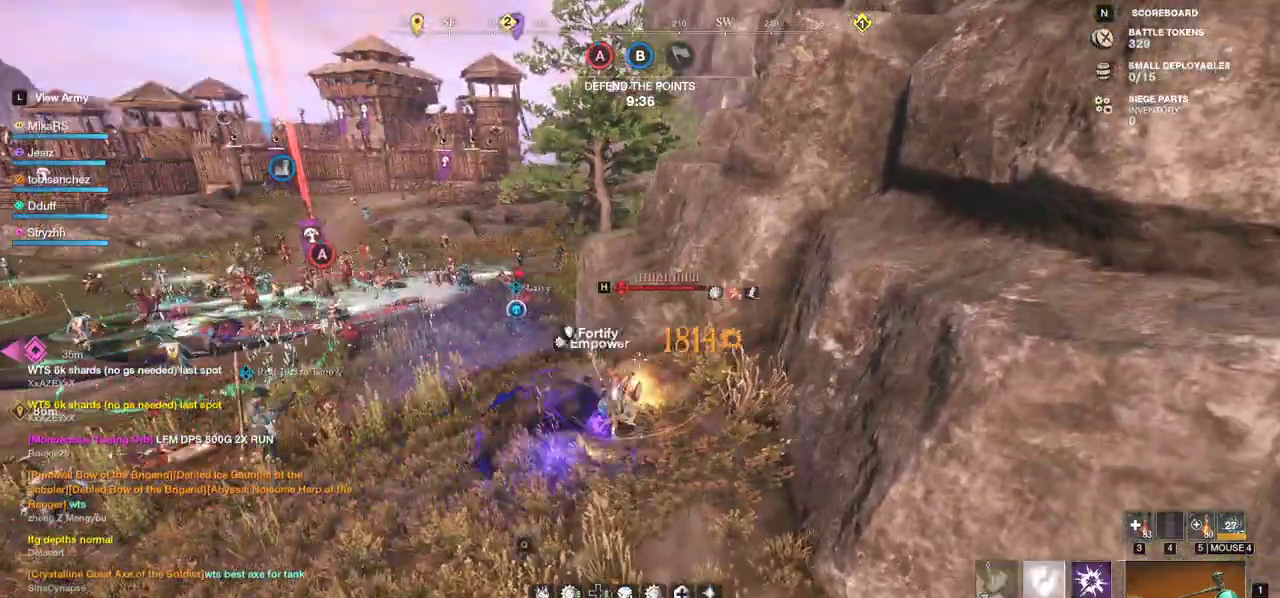
{"keys": ["w"], "mouse": [], "events": [[33, "r", "up"], [67, "a", "up"], [67, "r", "down"], [183, "r", "up"], [200, "r", "down"], [317, "r", "up"]]}
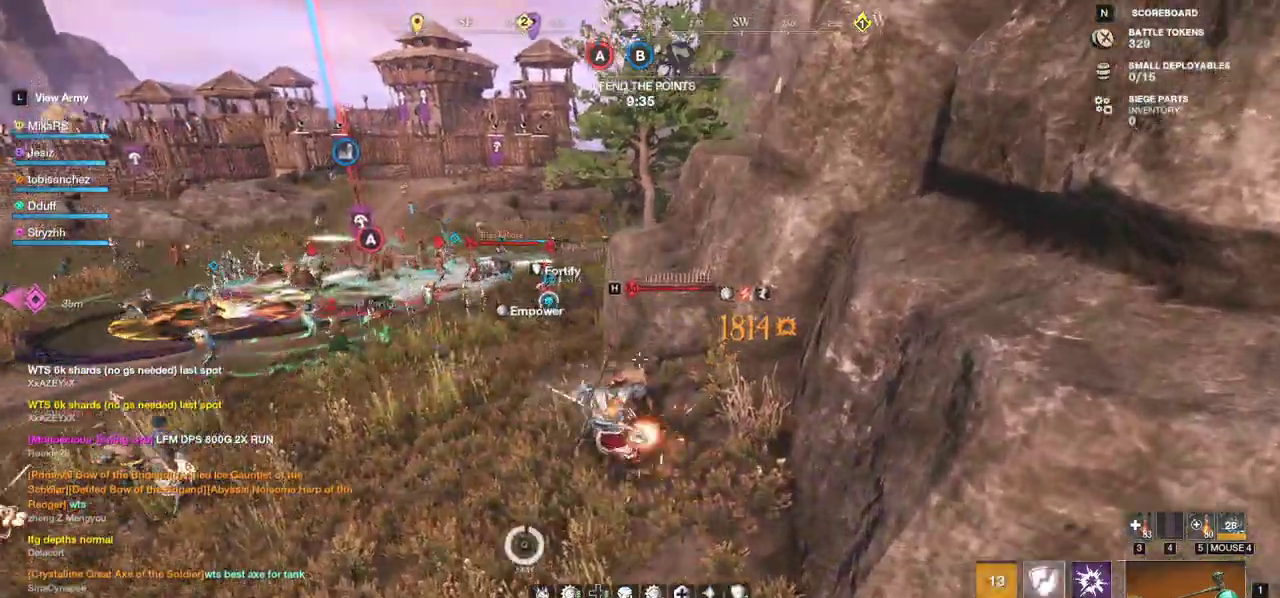
{"keys": ["a", "shift", "w"], "mouse": [], "events": [[150, "a", "down"], [167, "shift", "down"], [300, "shift", "up"], [333, "a", "up"], [367, "a", "down"], [367, "shift", "down"]]}
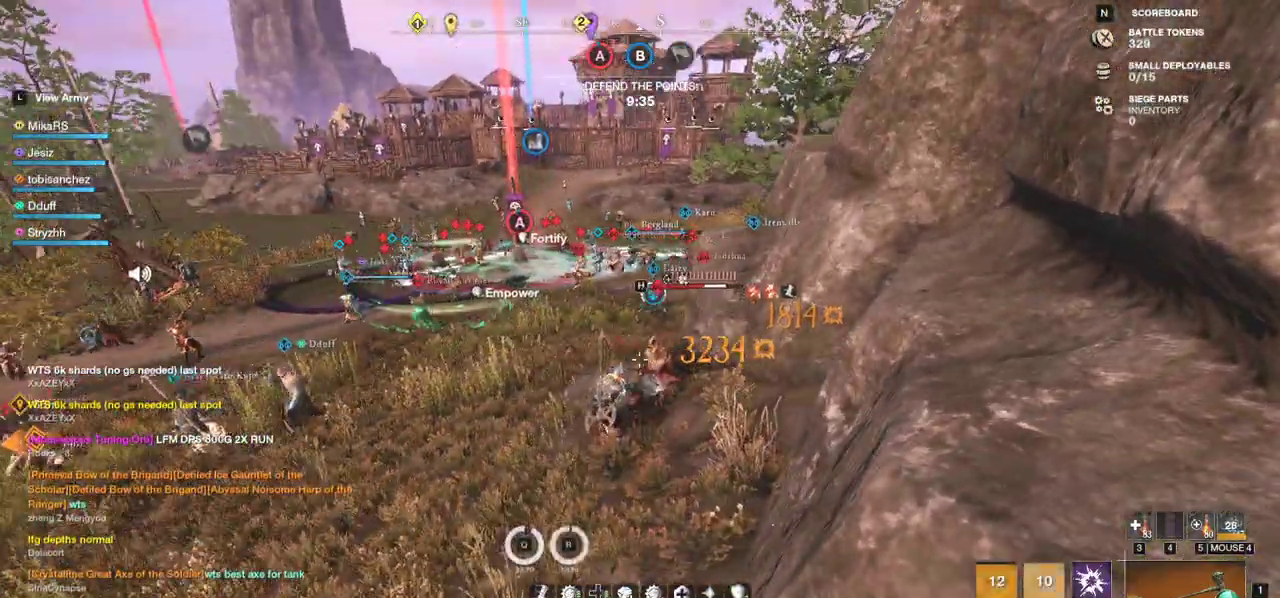
{"keys": ["w"], "mouse": [], "events": [[17, "shift", "up"], [50, "shift", "down"], [200, "a", "up"], [200, "shift", "up"]]}
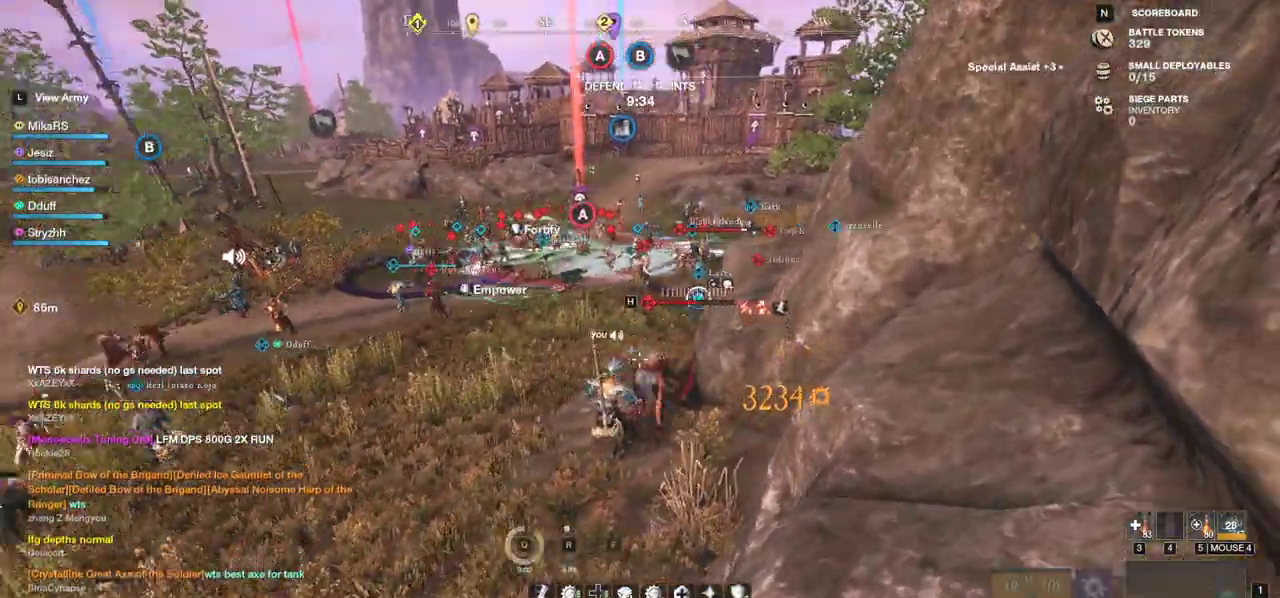
{"keys": ["a", "w"], "mouse": [], "events": [[50, "a", "down"]]}
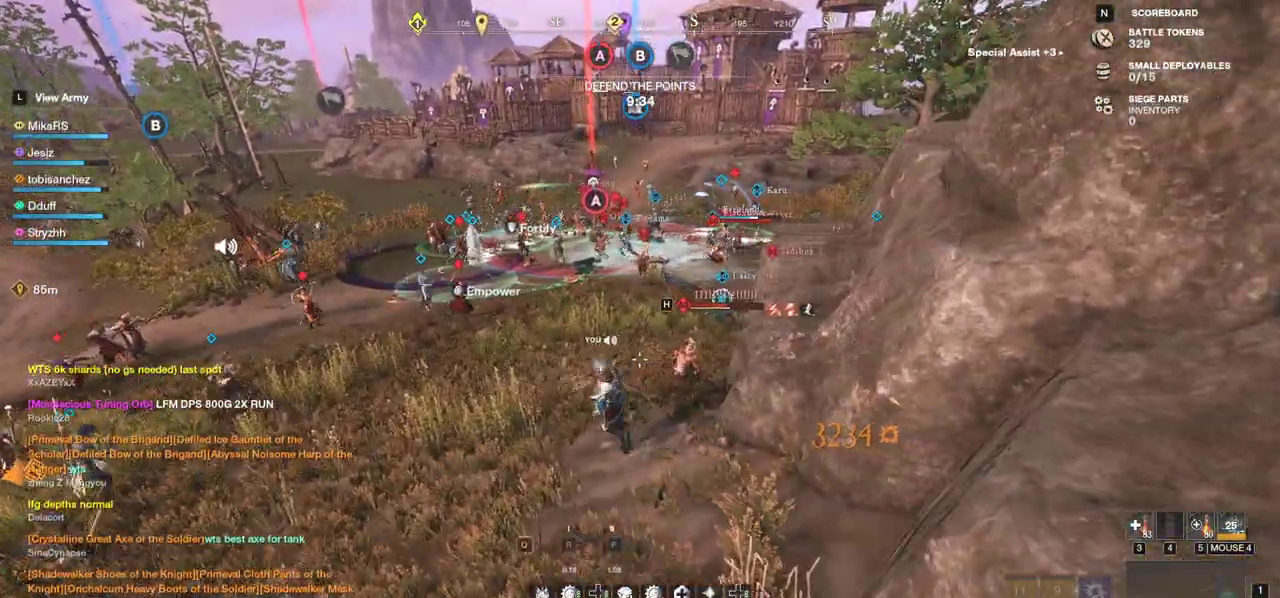
{"keys": ["w"], "mouse": [], "events": [[67, "a", "up"], [283, "a", "down"], [400, "a", "up"]]}
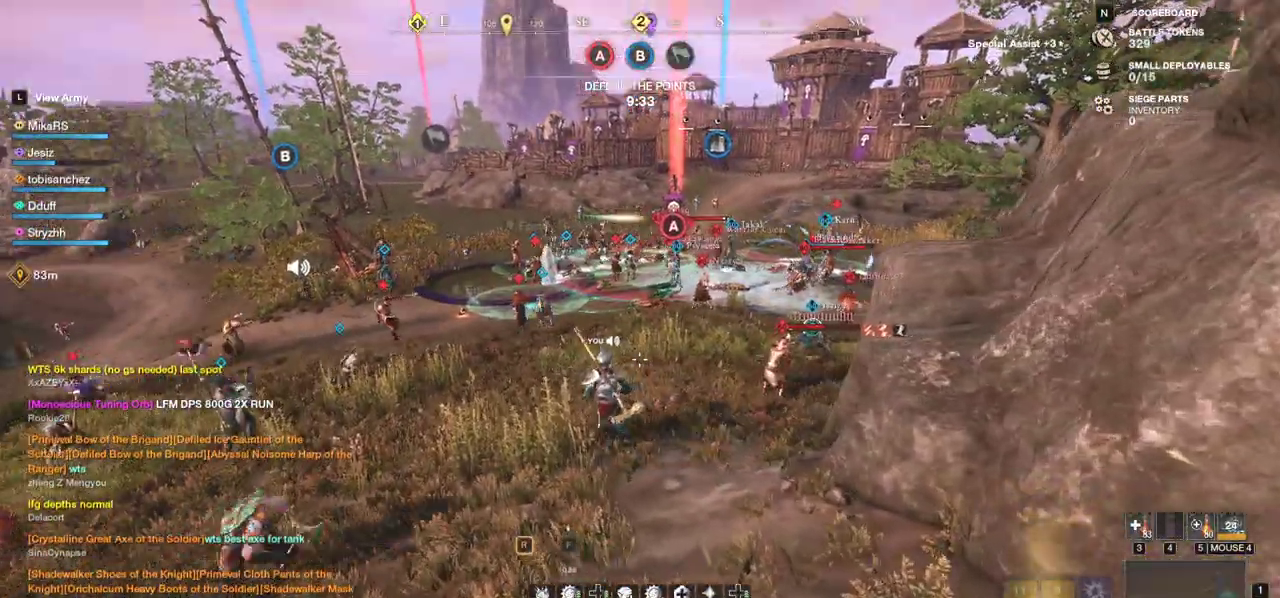
{"keys": ["a", "w"], "mouse": [], "events": [[267, "a", "down"]]}